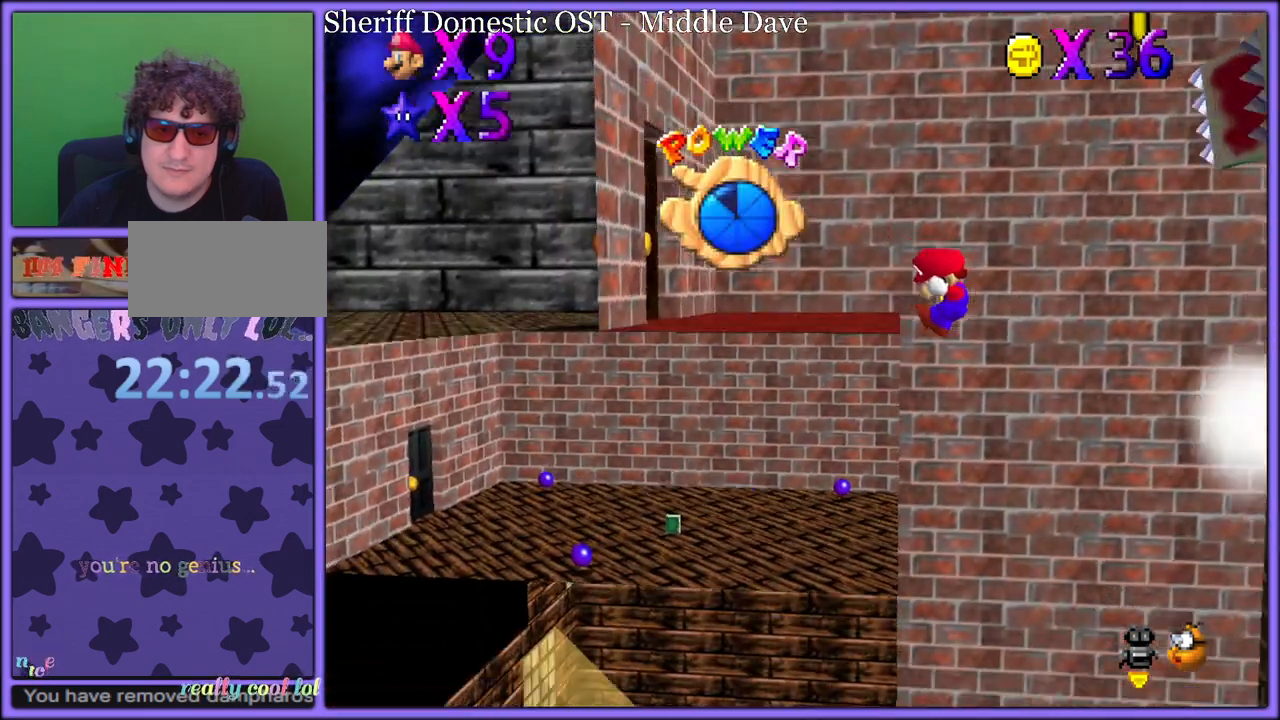
Gameplay with a controller (Nintendo layout); each line is a JSON object with the inputs held at the frame after it (dt_ms = milliseconds from this image to that frame). "button_events" lists button changes between this image and that frame as [ms after this image, input, new state], when the widget could be followed in between (sticks are given only as held states). Not read: L1 L3 R3.
{"dt_ms": 500, "buttons": [], "left_stick": "center", "button_events": []}
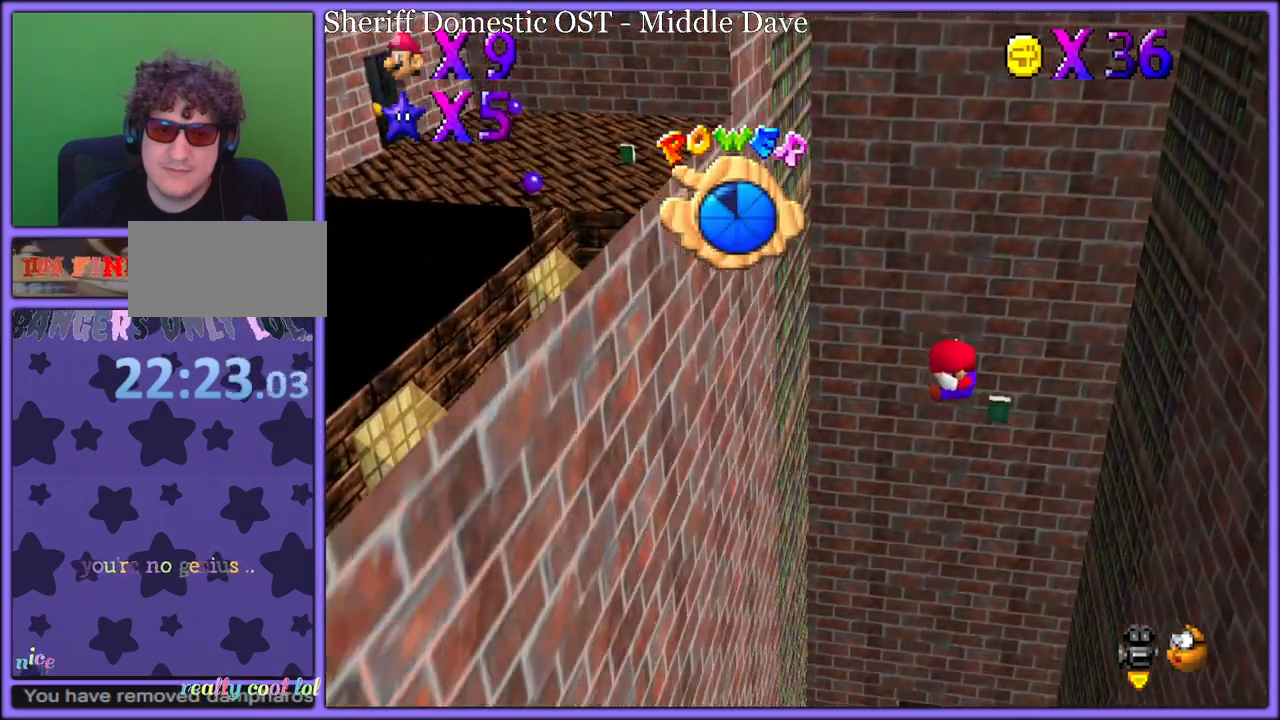
{"dt_ms": 500, "buttons": [], "left_stick": "center", "button_events": []}
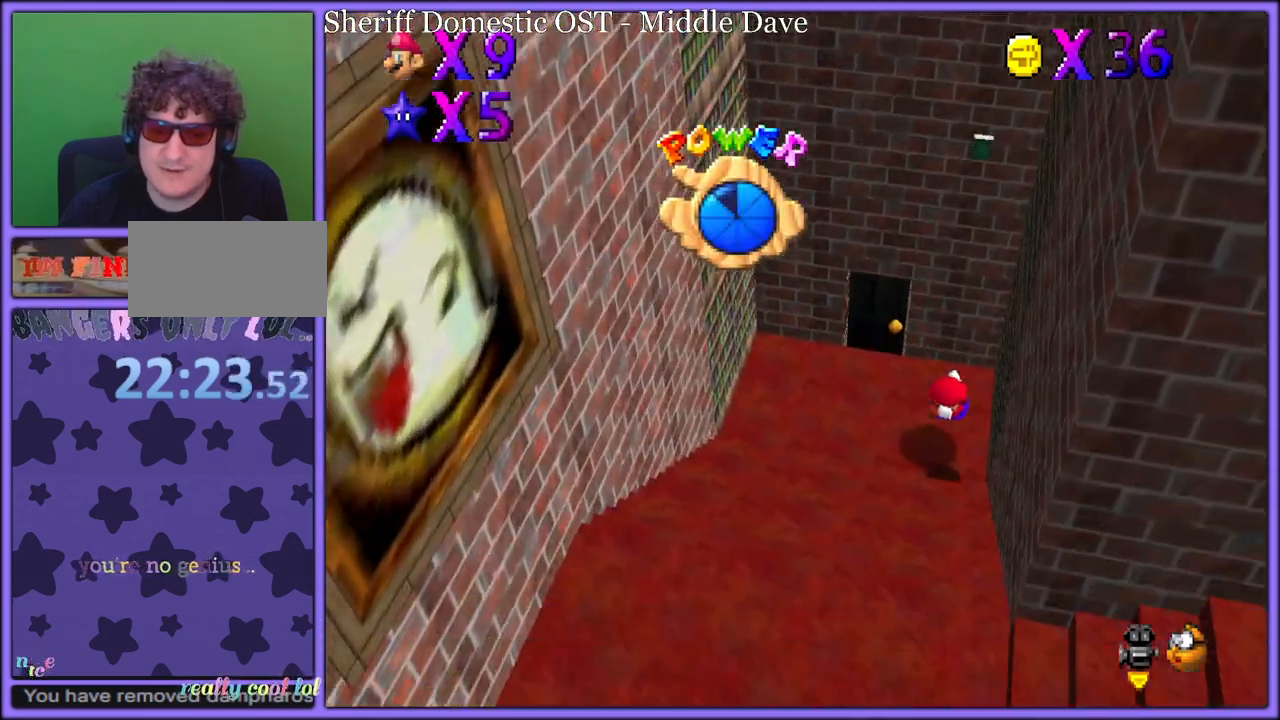
{"dt_ms": 500, "buttons": [], "left_stick": "center", "button_events": []}
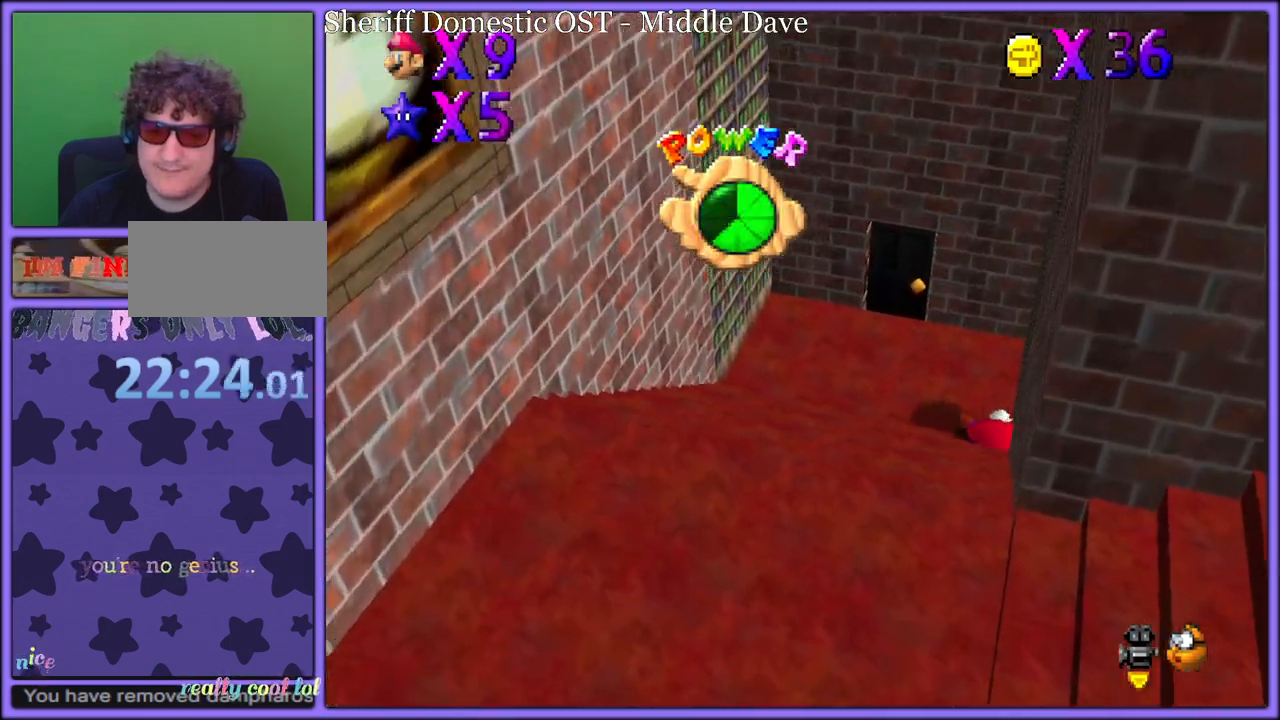
{"dt_ms": 500, "buttons": ["A"], "left_stick": "left", "button_events": [[183, "A", "down"]]}
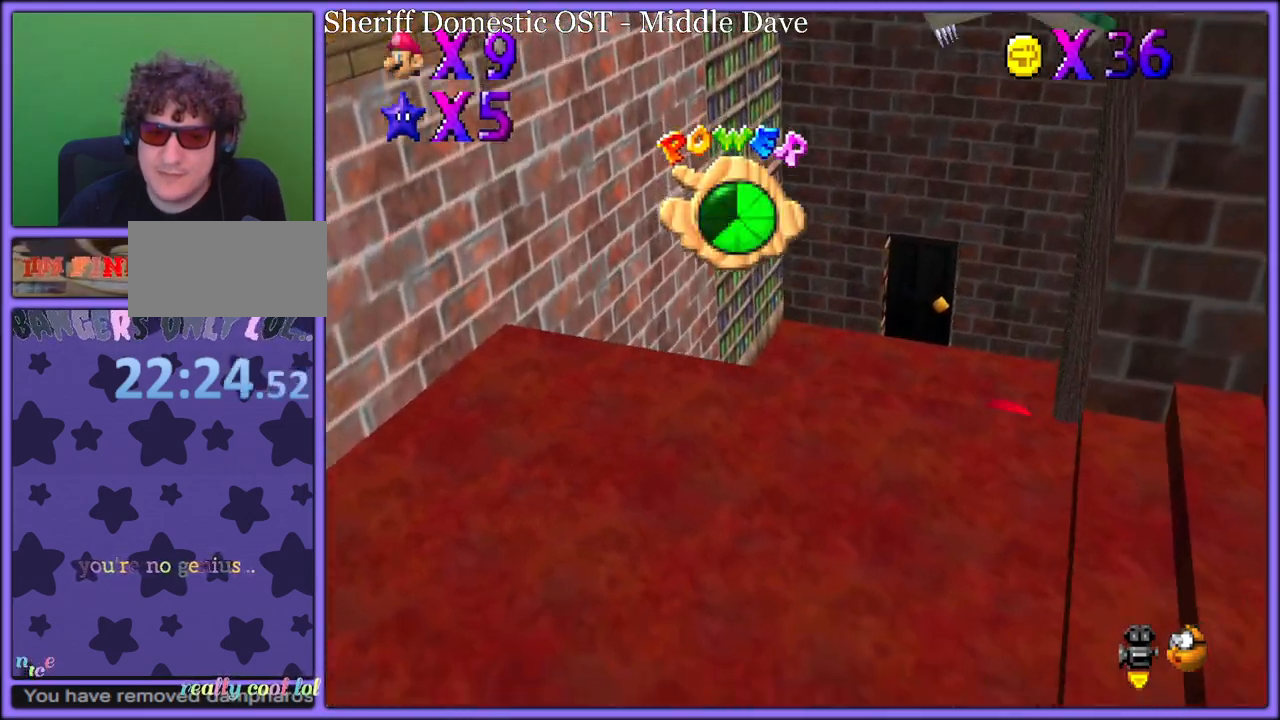
{"dt_ms": 500, "buttons": ["A", "B"], "left_stick": "left", "button_events": [[417, "B", "down"]]}
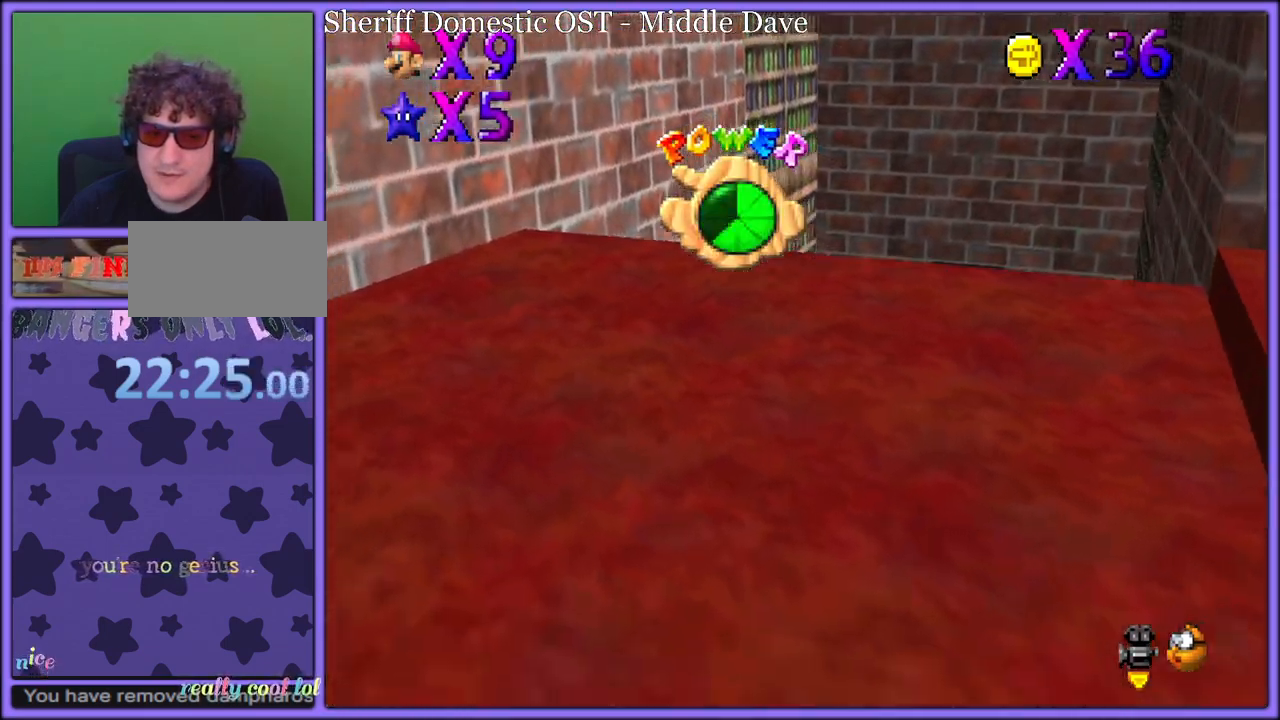
{"dt_ms": 500, "buttons": ["A"], "left_stick": "left", "button_events": [[67, "B", "up"], [100, "A", "up"], [350, "A", "down"]]}
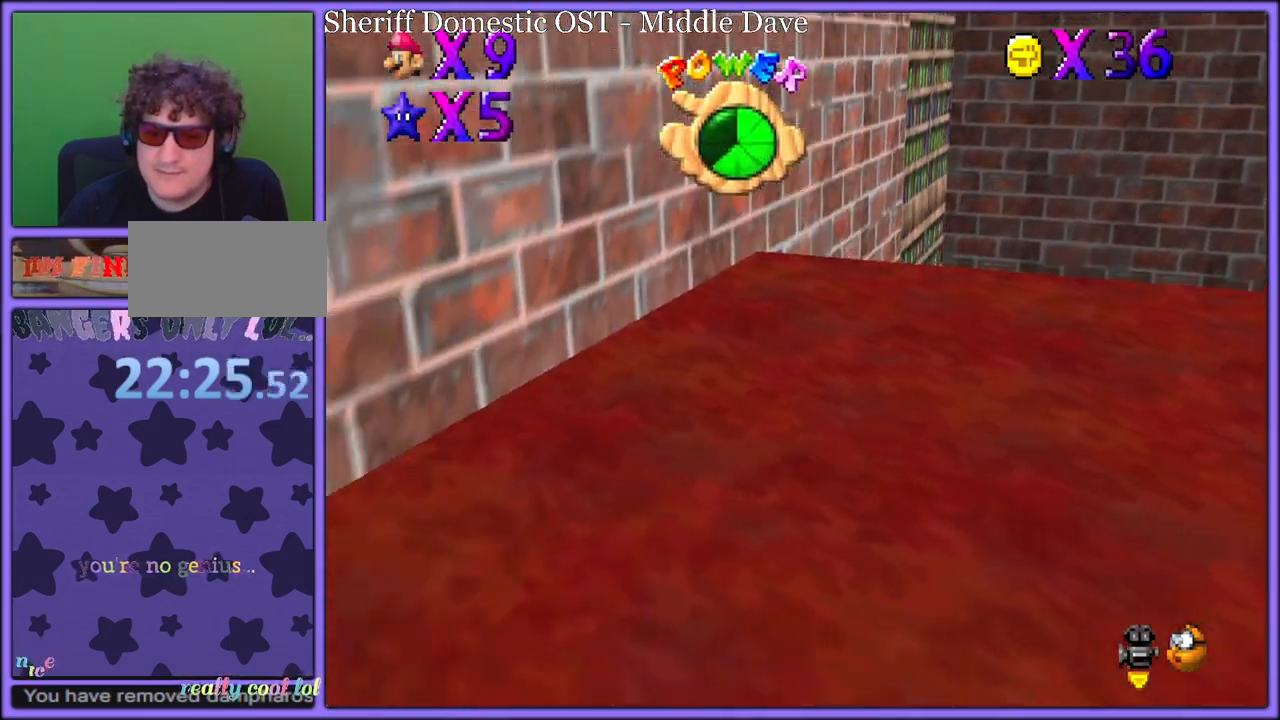
{"dt_ms": 500, "buttons": ["A"], "left_stick": "right", "button_events": [[250, "A", "up"], [317, "A", "down"]]}
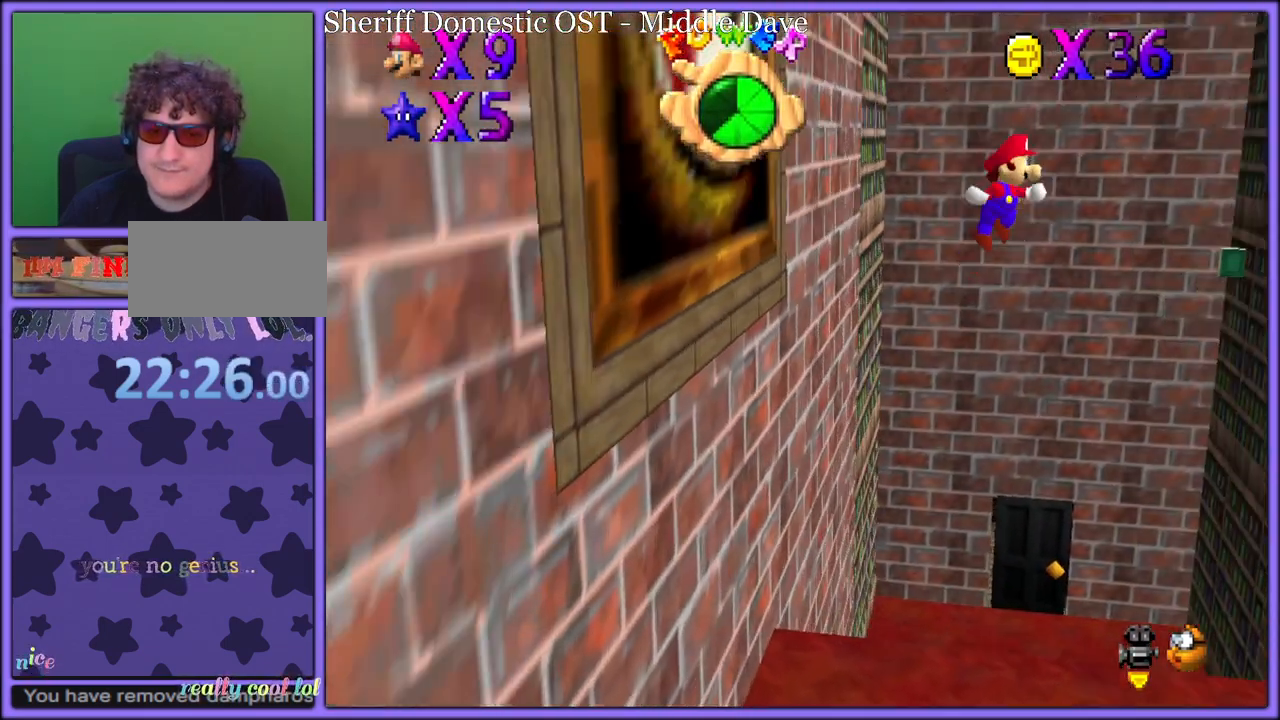
{"dt_ms": 500, "buttons": ["A"], "left_stick": "left", "button_events": [[350, "A", "up"], [450, "A", "down"]]}
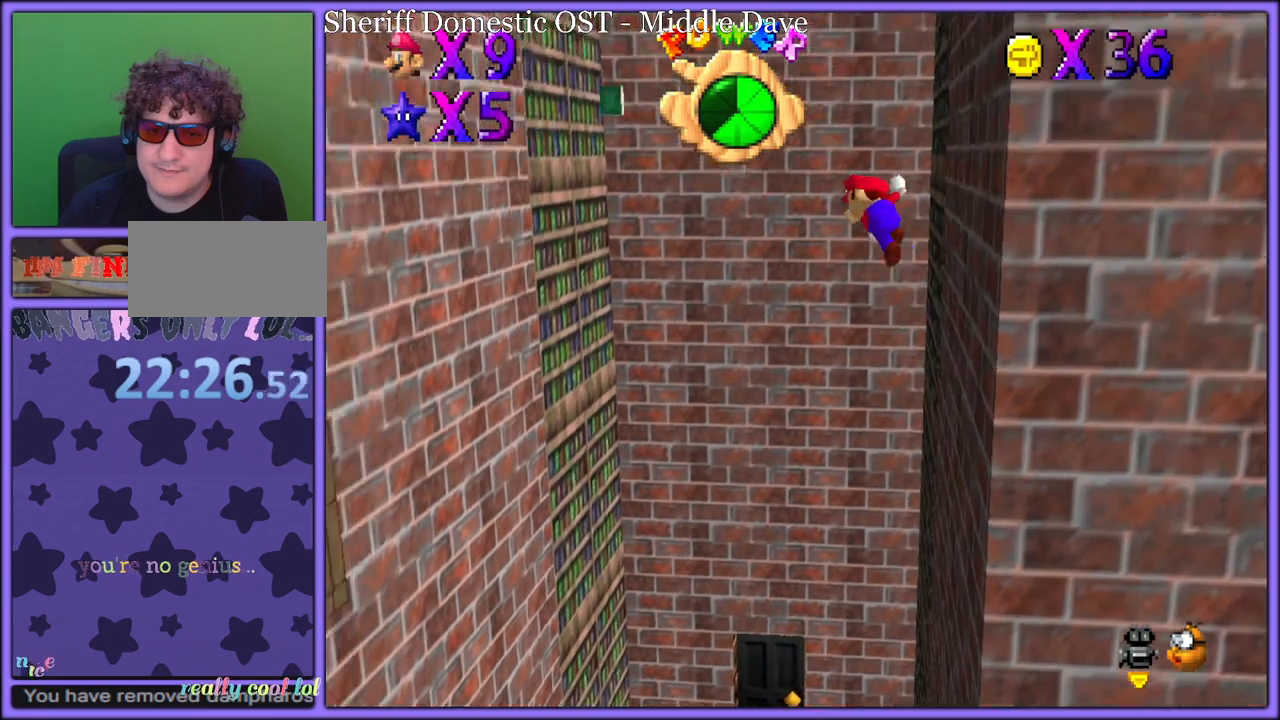
{"dt_ms": 500, "buttons": [], "left_stick": "left", "button_events": [[467, "A", "up"]]}
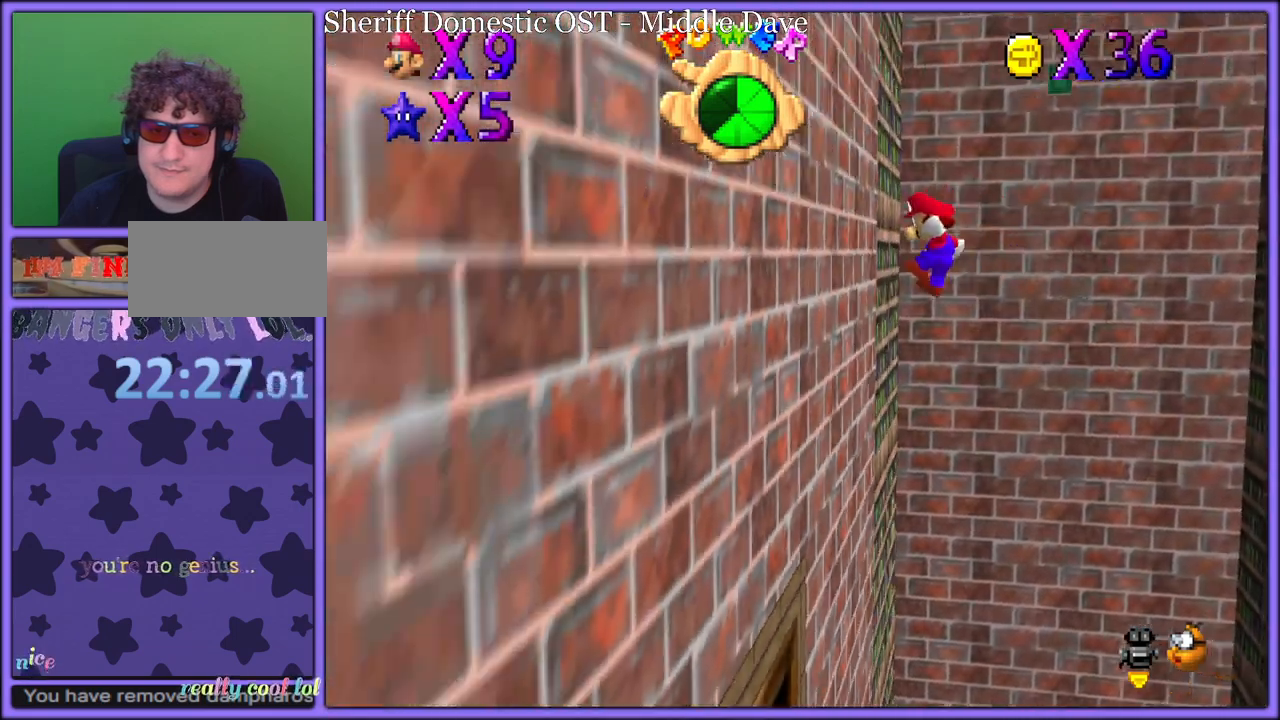
{"dt_ms": 500, "buttons": [], "left_stick": "right", "button_events": [[83, "A", "down"], [300, "A", "up"]]}
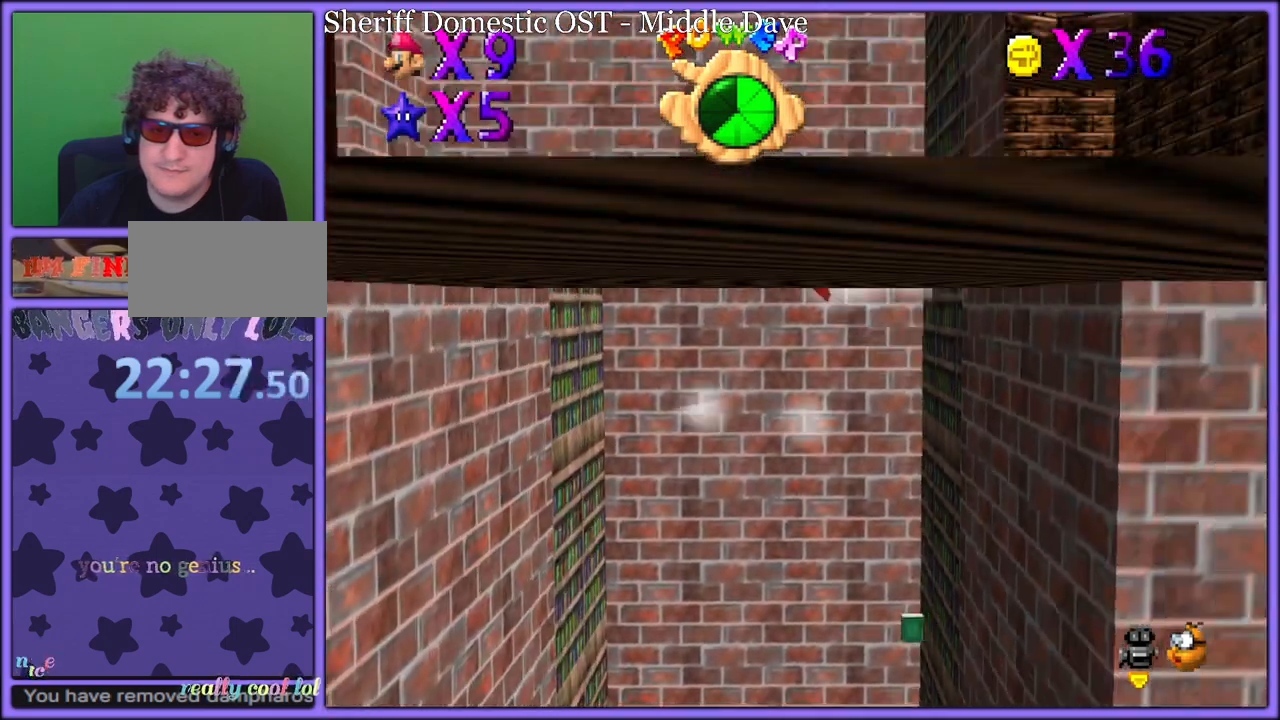
{"dt_ms": 500, "buttons": ["A"], "left_stick": "left", "button_events": [[183, "A", "down"]]}
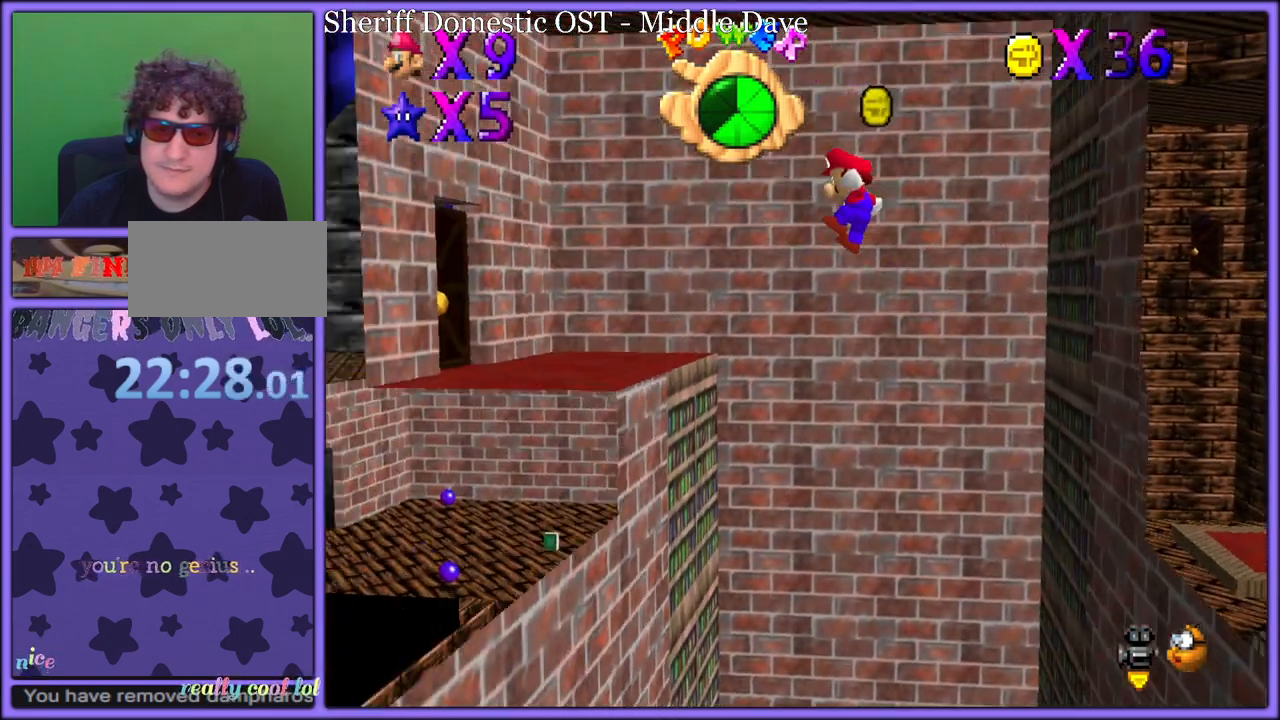
{"dt_ms": 500, "buttons": ["A"], "left_stick": "right", "button_events": []}
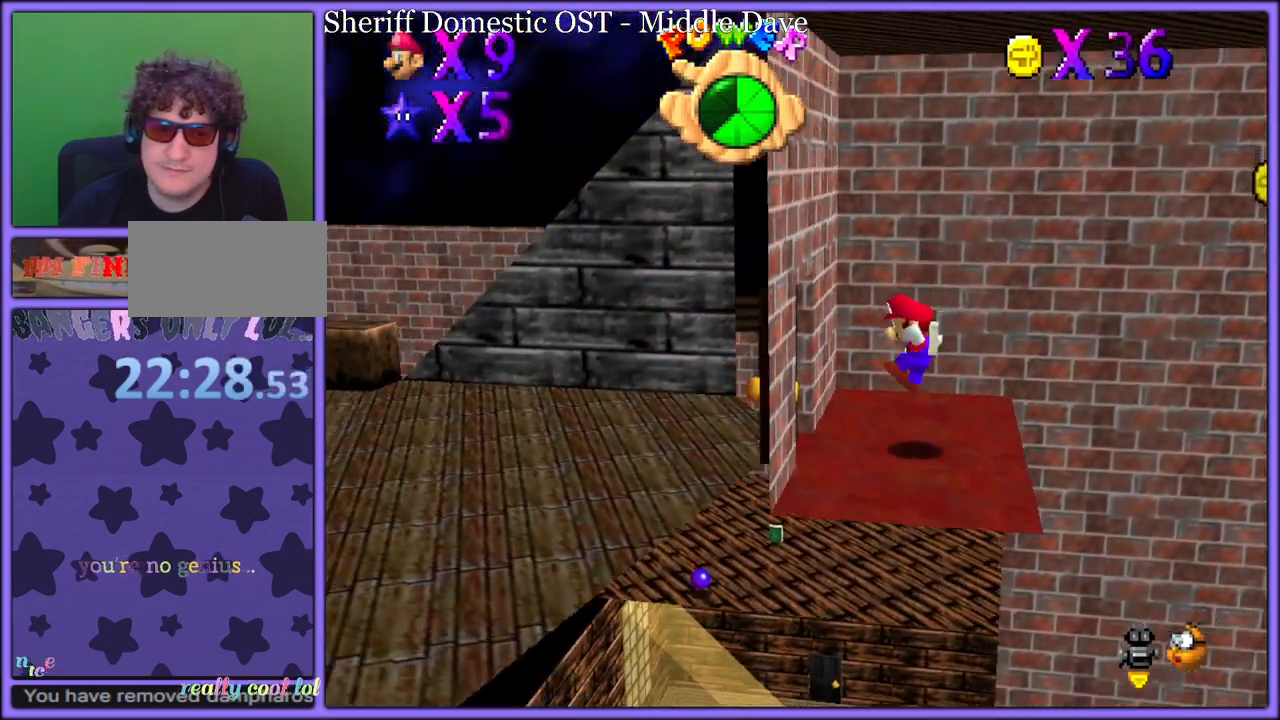
{"dt_ms": 500, "buttons": [], "left_stick": "left", "button_events": [[50, "A", "up"]]}
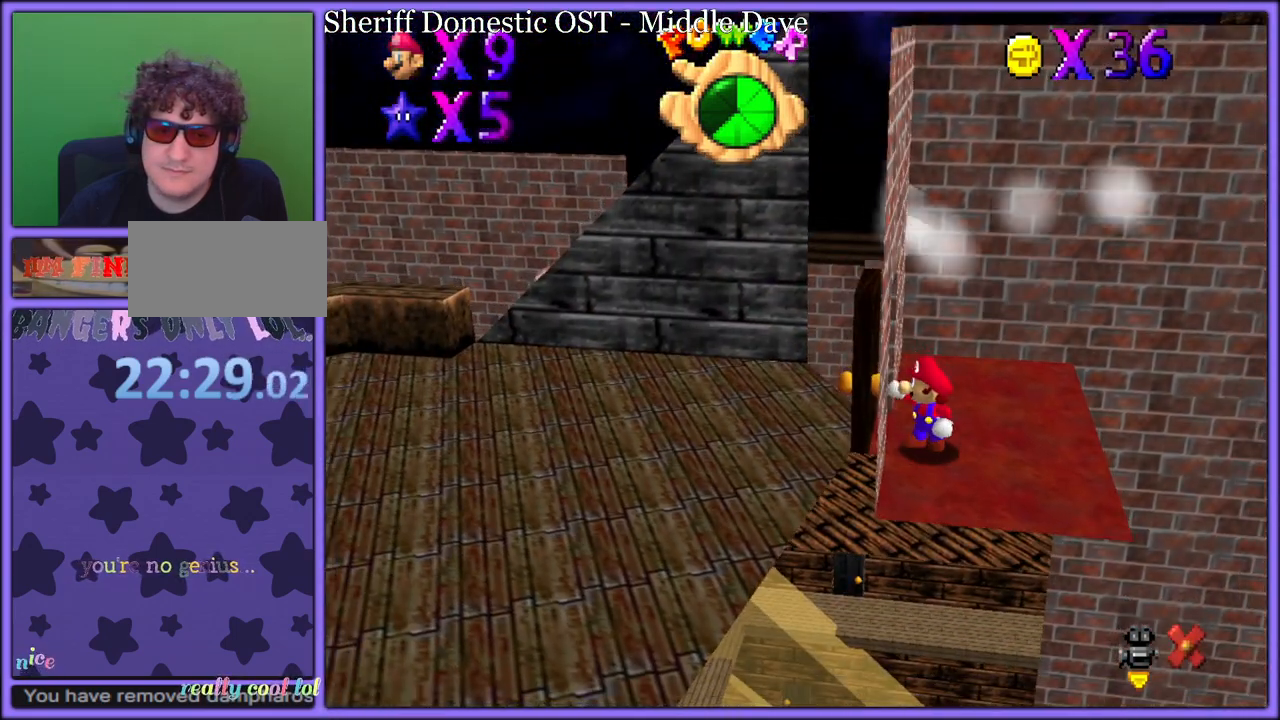
{"dt_ms": 500, "buttons": [], "left_stick": "center", "button_events": []}
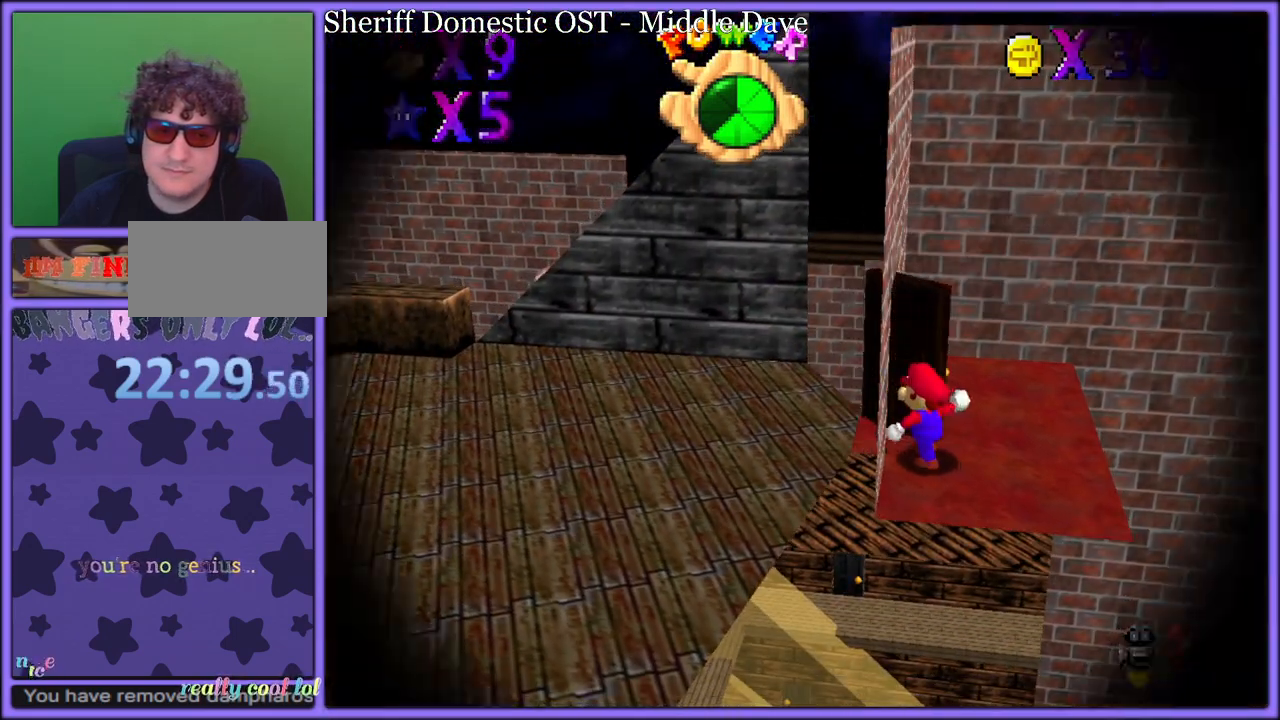
{"dt_ms": 500, "buttons": [], "left_stick": "center", "button_events": []}
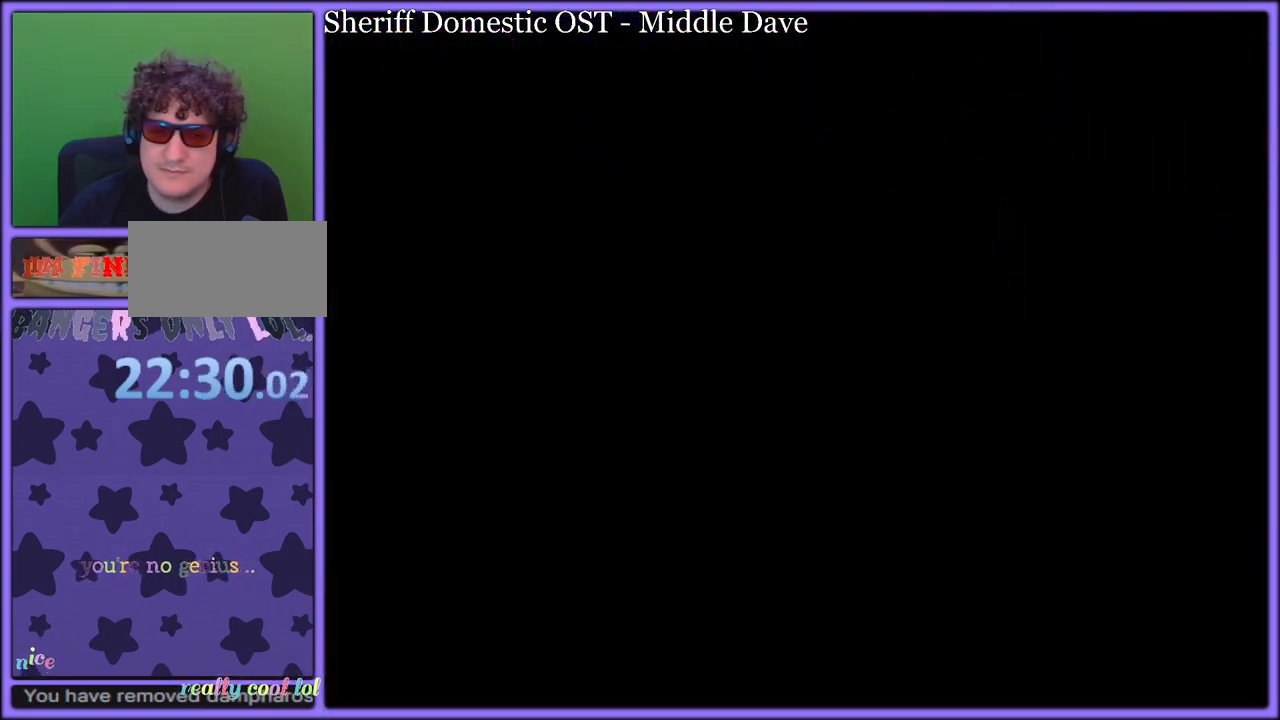
{"dt_ms": 1000, "buttons": [], "left_stick": "right", "button_events": [[850, "C_LEFT", "down"], [967, "C_LEFT", "up"]]}
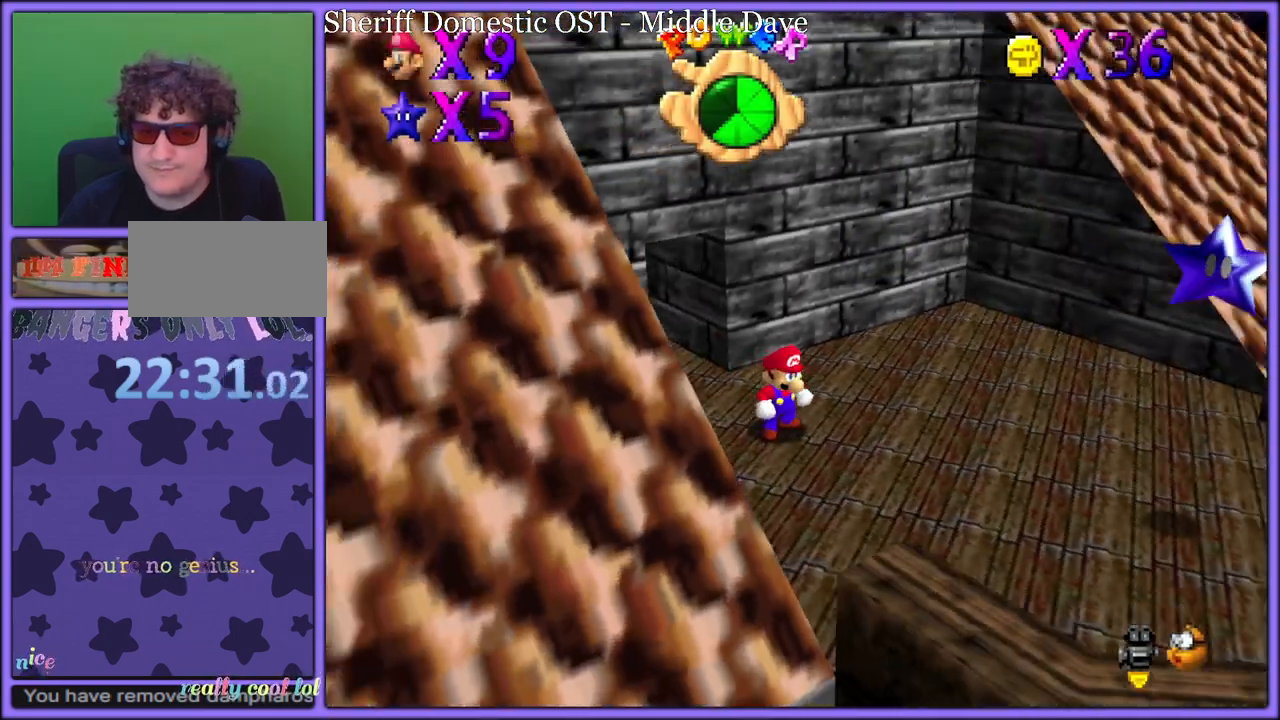
{"dt_ms": 500, "buttons": ["A"], "left_stick": "up-right", "button_events": [[33, "A", "down"]]}
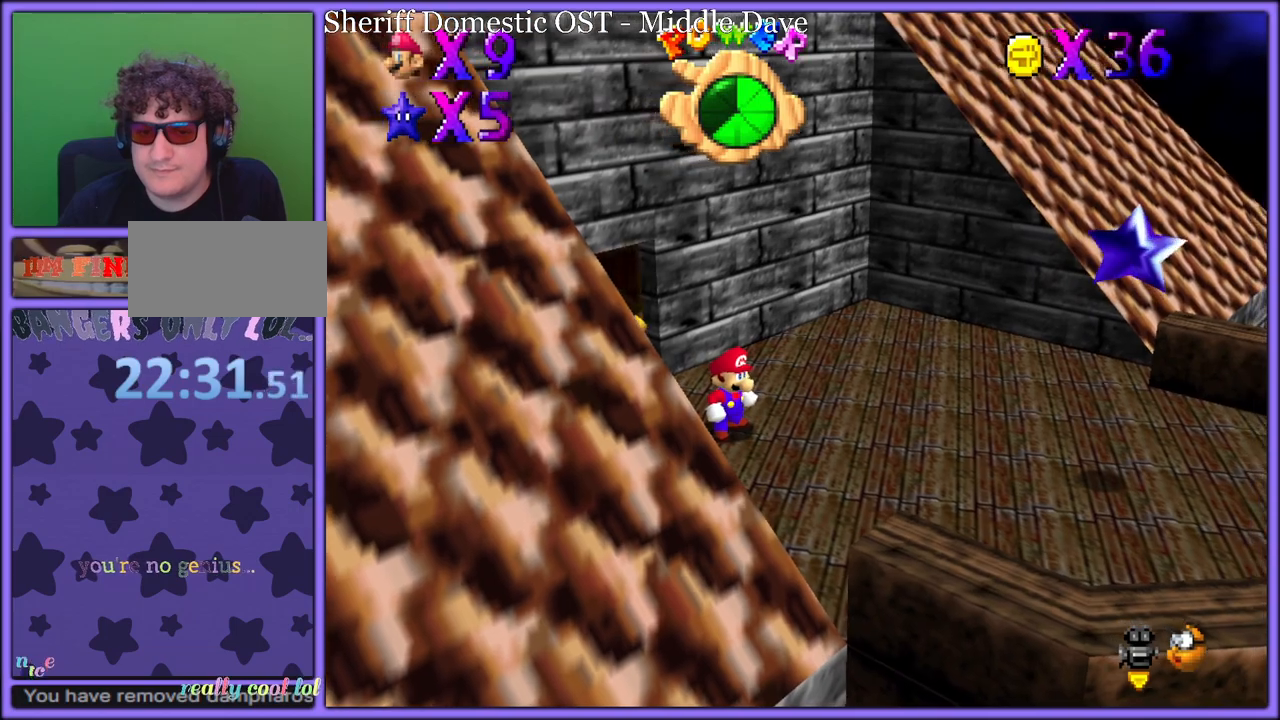
{"dt_ms": 500, "buttons": [], "left_stick": "down-right", "button_events": [[150, "A", "up"]]}
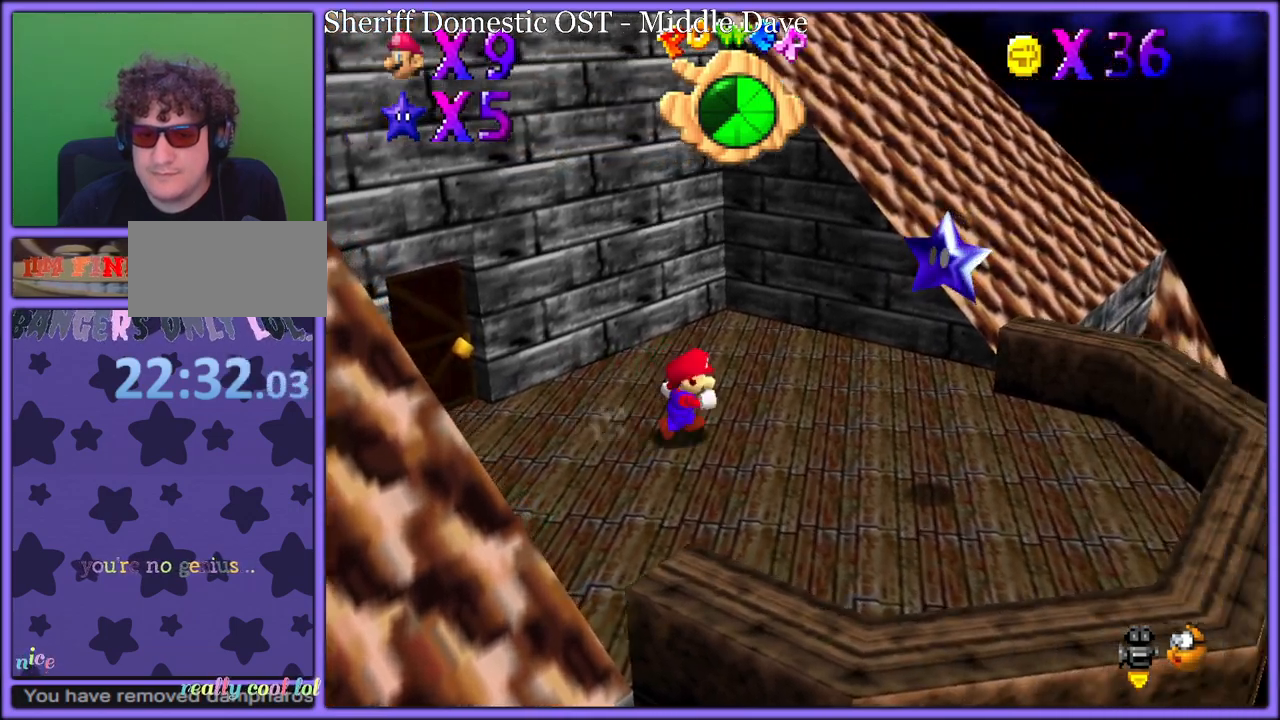
{"dt_ms": 500, "buttons": [], "left_stick": "down-right", "button_events": []}
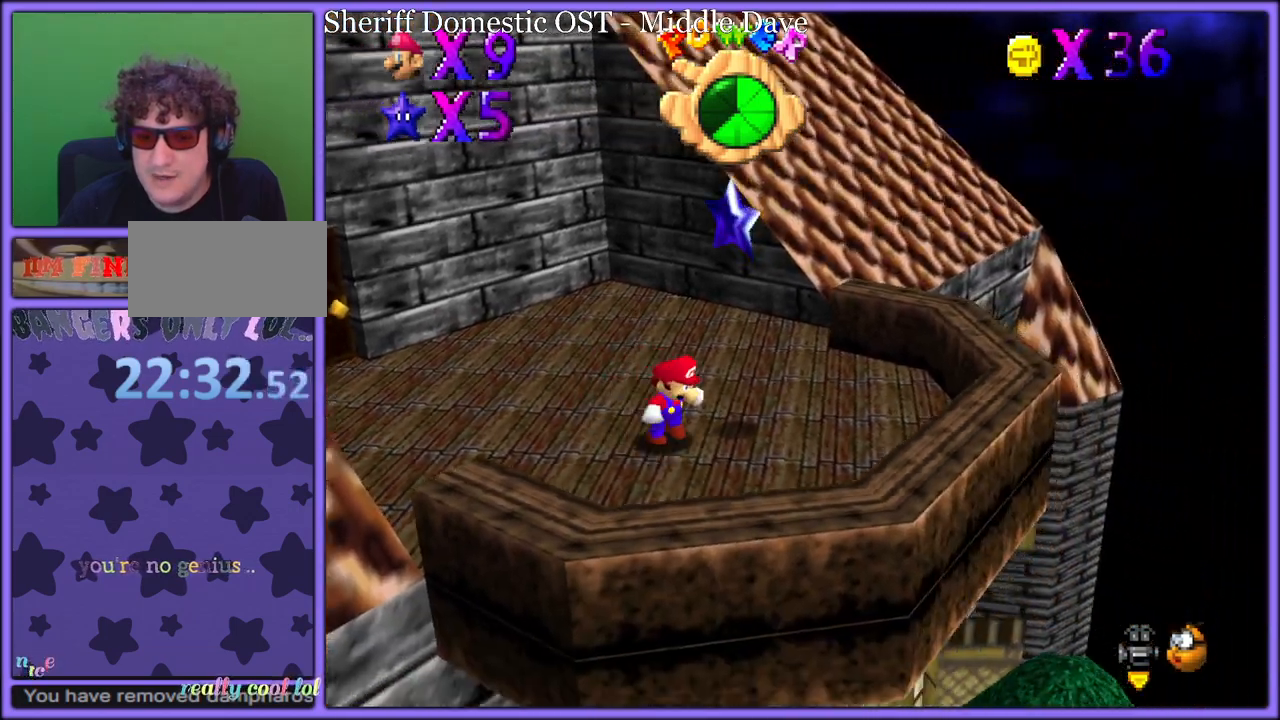
{"dt_ms": 1000, "buttons": ["A"], "left_stick": "up-right", "button_events": [[467, "C_RIGHT", "down"], [567, "C_RIGHT", "up"], [867, "A", "down"], [867, "B", "down"], [983, "B", "up"]]}
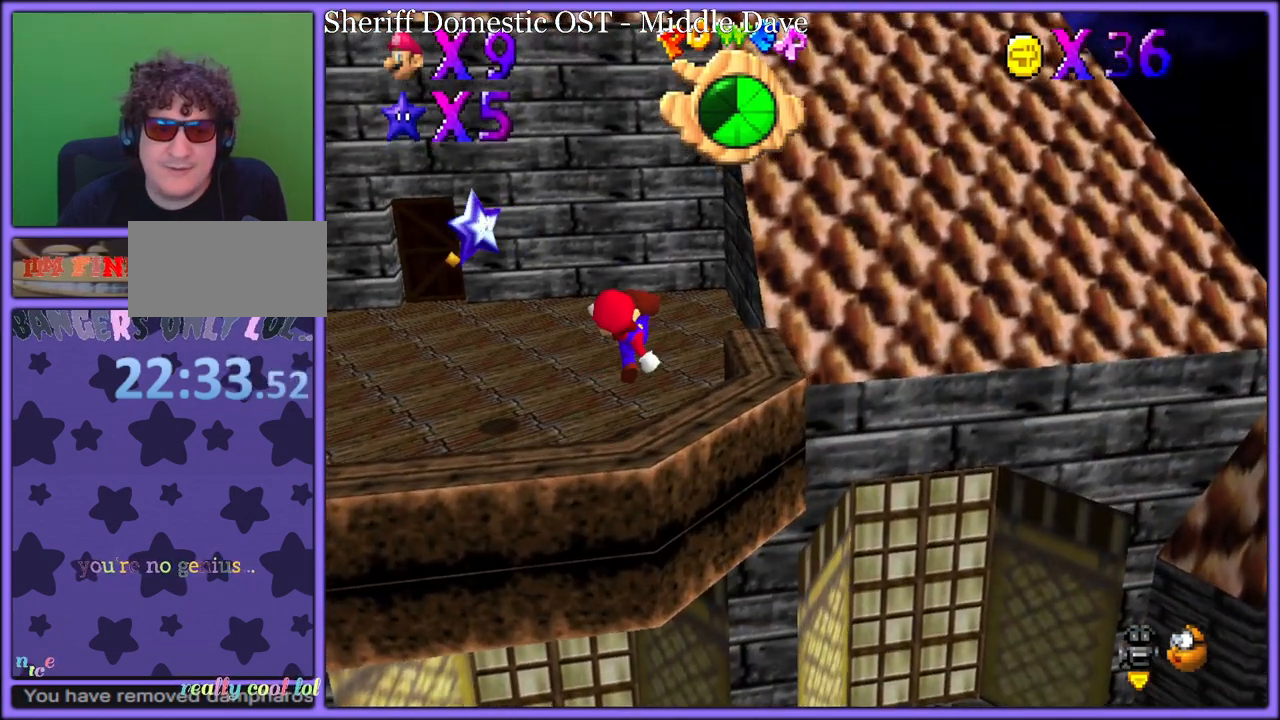
{"dt_ms": 500, "buttons": ["A"], "left_stick": "up-right", "button_events": [[17, "A", "up"], [267, "A", "down"]]}
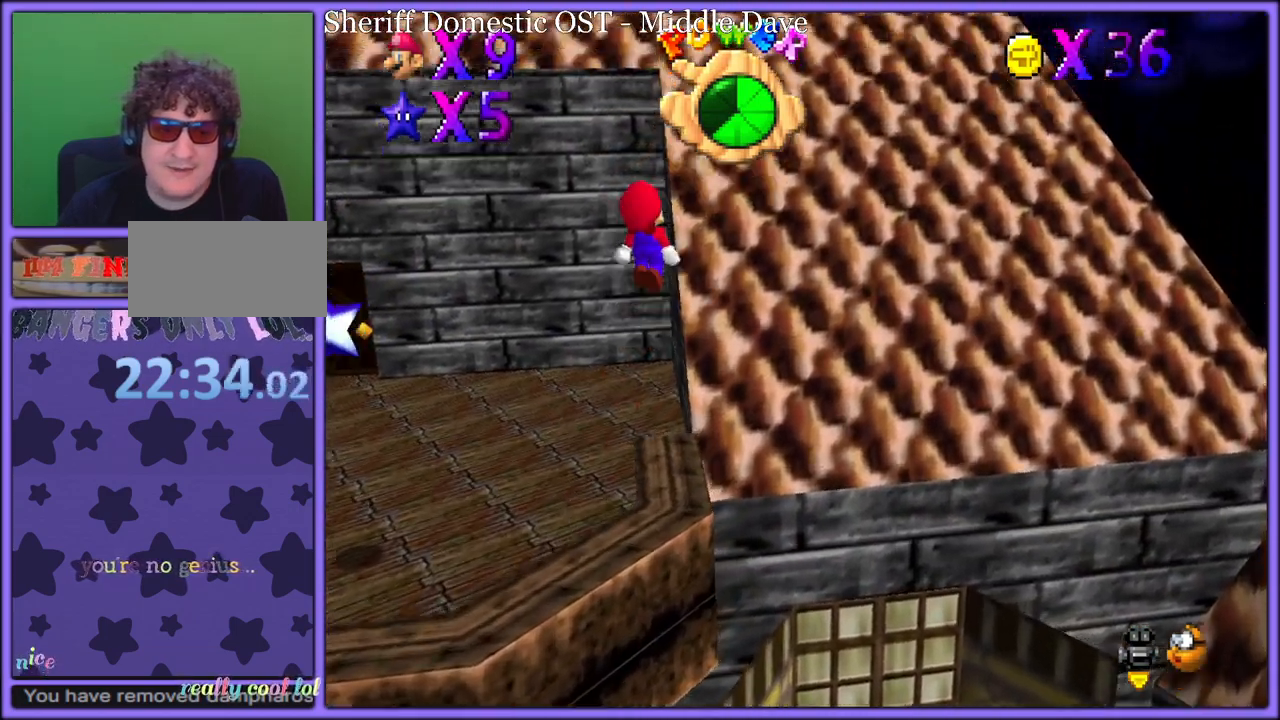
{"dt_ms": 500, "buttons": ["A"], "left_stick": "up", "button_events": [[333, "A", "up"], [467, "A", "down"]]}
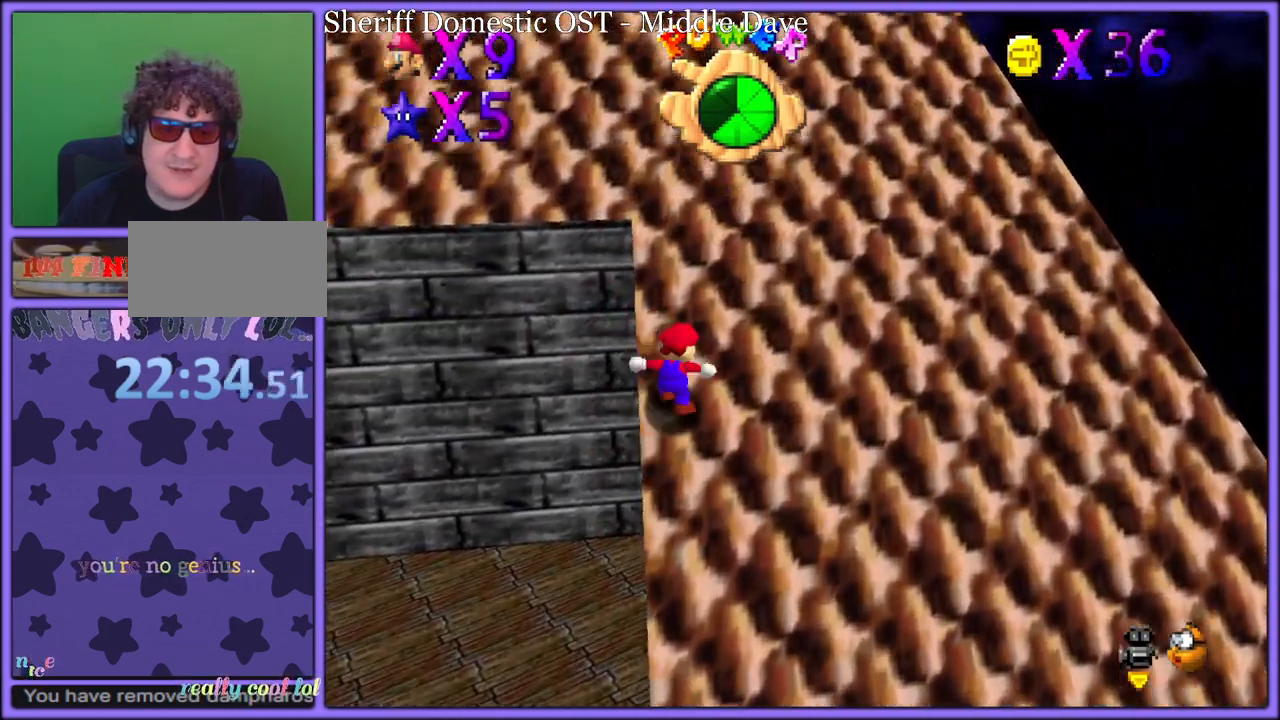
{"dt_ms": 500, "buttons": ["A"], "left_stick": "up-left", "button_events": []}
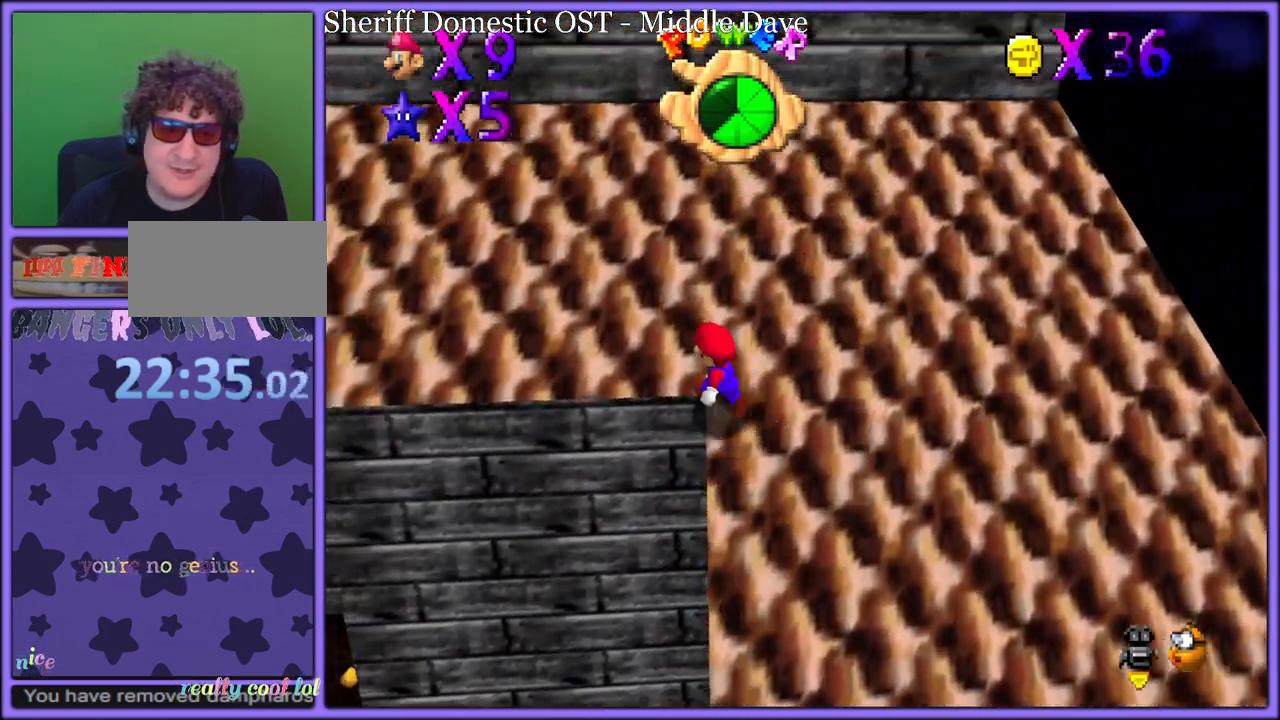
{"dt_ms": 500, "buttons": [], "left_stick": "left", "button_events": [[50, "A", "up"]]}
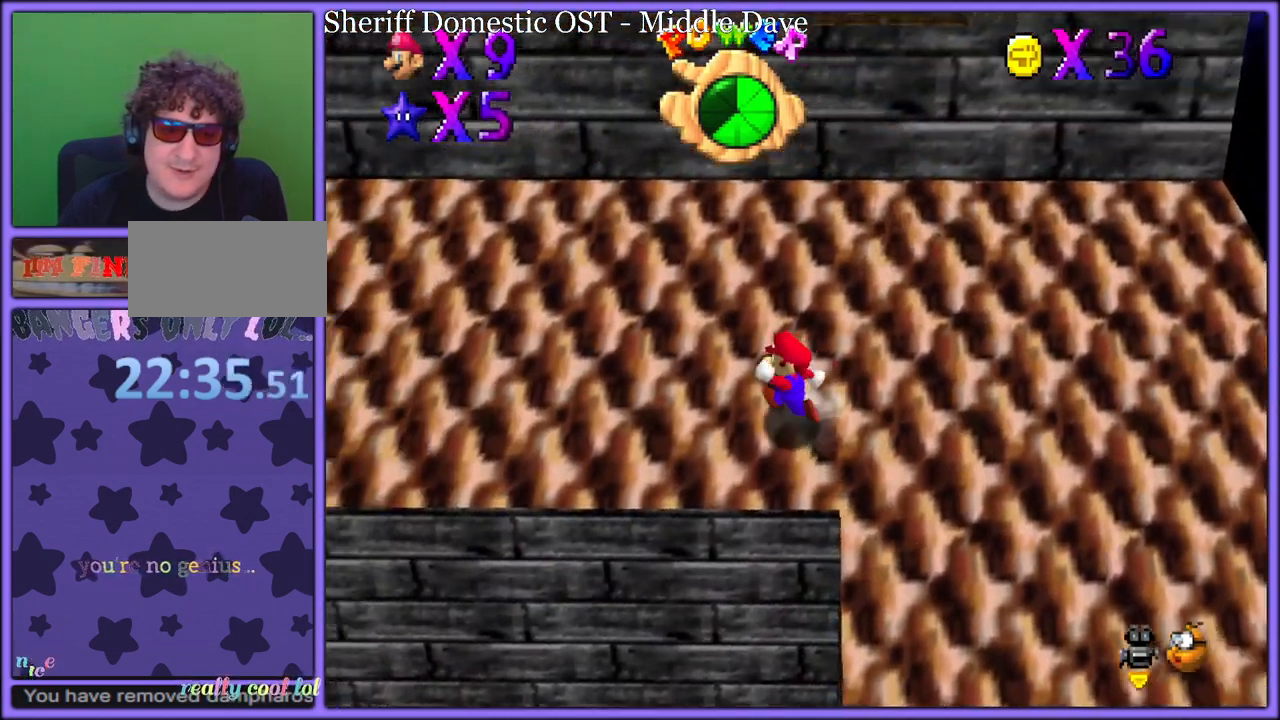
{"dt_ms": 500, "buttons": [], "left_stick": "left", "button_events": [[233, "A", "down"], [350, "A", "up"], [417, "B", "down"], [500, "B", "up"]]}
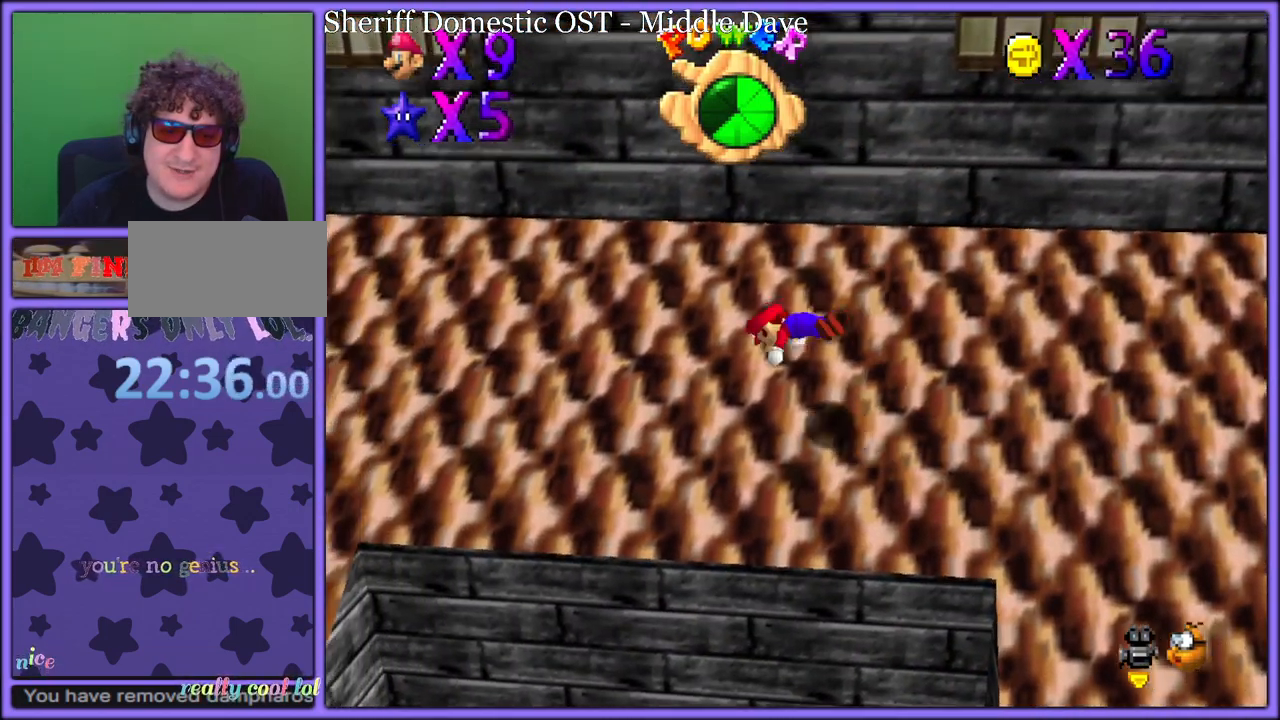
{"dt_ms": 500, "buttons": ["A"], "left_stick": "up-left", "button_events": [[117, "C_RIGHT", "down"], [250, "C_RIGHT", "up"], [483, "A", "down"]]}
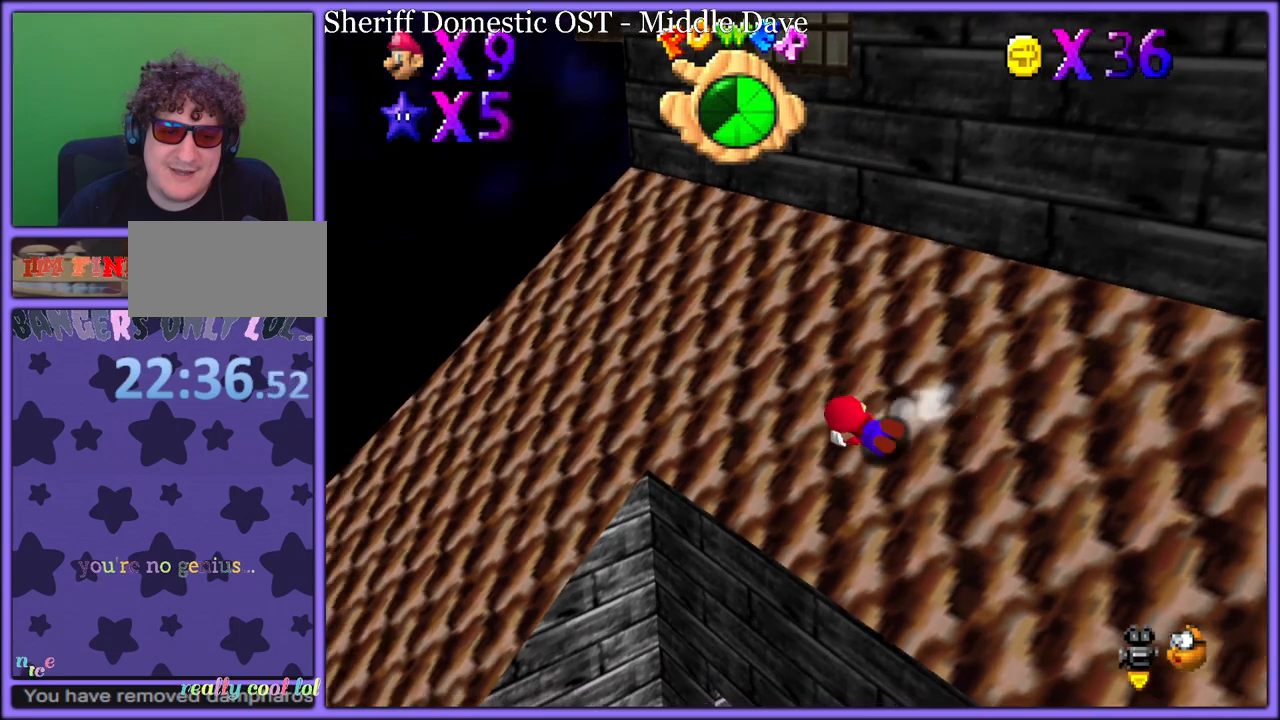
{"dt_ms": 500, "buttons": [], "left_stick": "up", "button_events": [[100, "A", "up"], [150, "A", "down"], [267, "A", "up"]]}
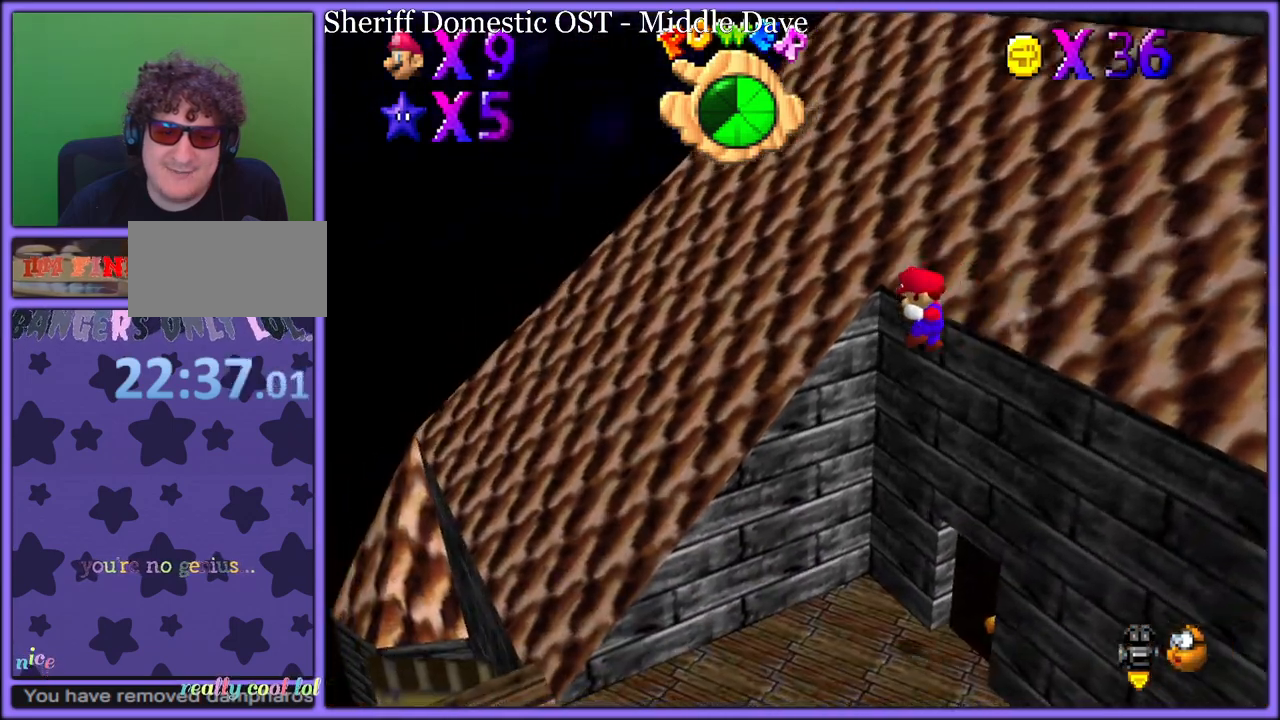
{"dt_ms": 500, "buttons": [], "left_stick": "up-left", "button_events": [[167, "C_LEFT", "down"], [250, "C_LEFT", "up"], [317, "A", "down"], [417, "A", "up"]]}
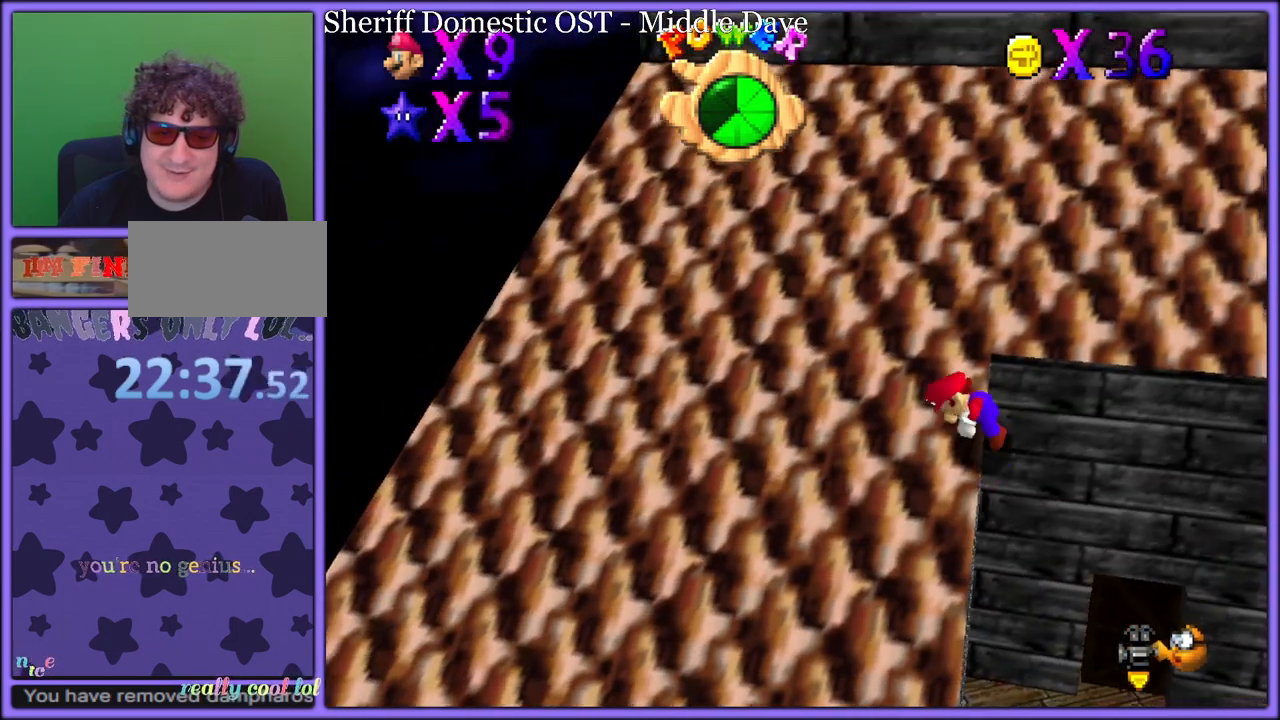
{"dt_ms": 500, "buttons": ["A"], "left_stick": "right", "button_events": [[183, "A", "down"]]}